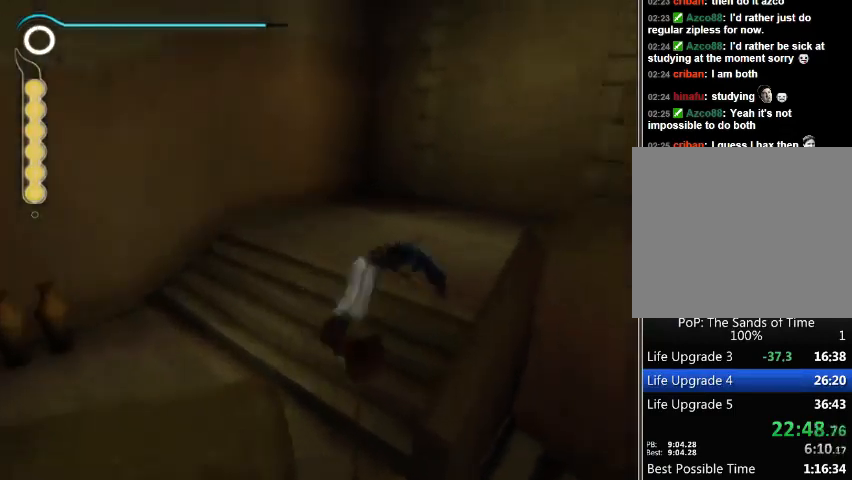
Gameplay with a controller (Xbox layout); each line is a JSON object with the inputs held at the frame after it. "events" lists button and stick changes between this image and that frame as [ms after this image, input, new state], when the widget could be followed in between. Not read: L2 L3 R2 R3.
{"buttons": ["A"], "left_stick": "up-right", "right_stick": "center", "events": [[67, "A", "up"], [133, "A", "down"], [200, "A", "up"], [500, "A", "down"]]}
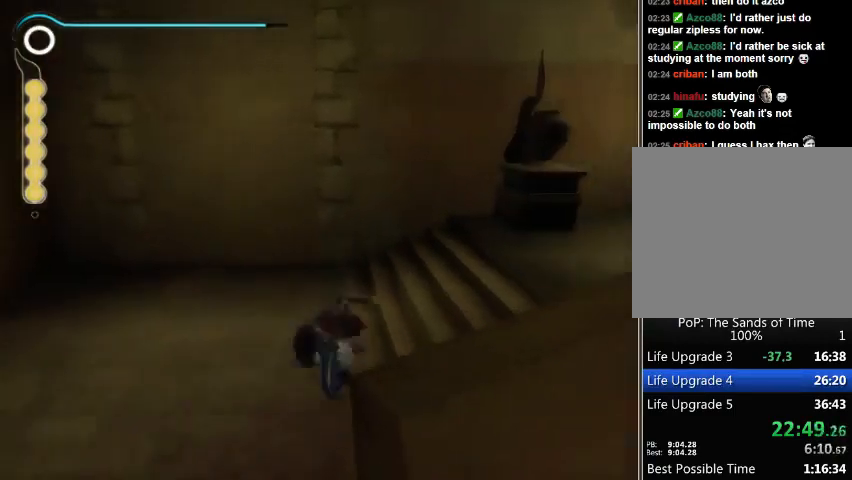
{"buttons": [], "left_stick": "up", "right_stick": "center", "events": [[100, "A", "up"], [167, "A", "down"], [300, "A", "up"], [467, "left_stick", "up"]]}
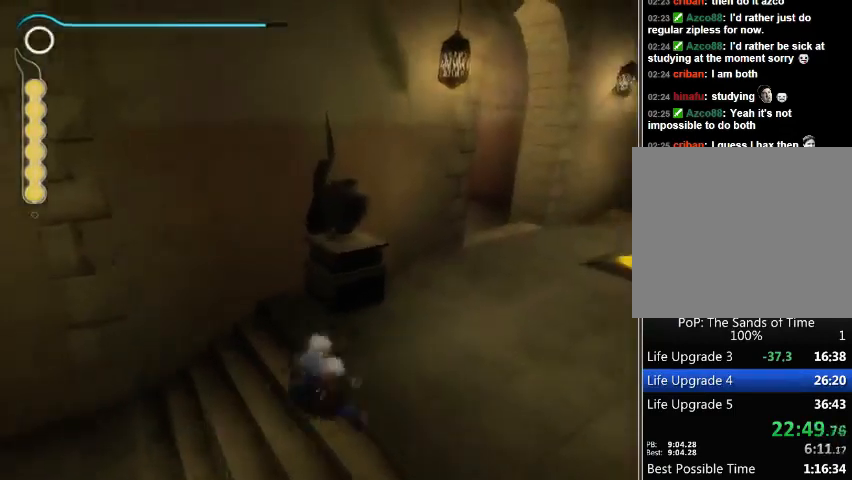
{"buttons": ["R1"], "left_stick": "center", "right_stick": "center", "events": [[300, "left_stick", "up-left"], [400, "left_stick", "center"], [433, "R1", "down"]]}
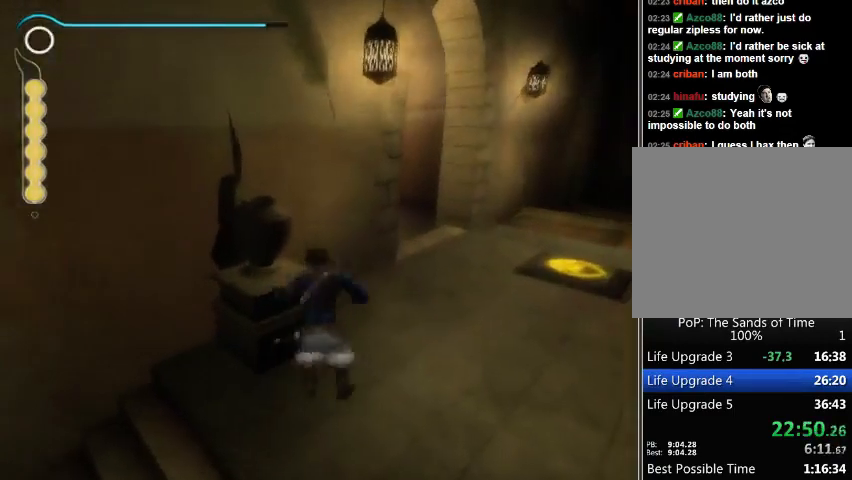
{"buttons": ["R1"], "left_stick": "up-right", "right_stick": "center", "events": [[100, "left_stick", "up-right"]]}
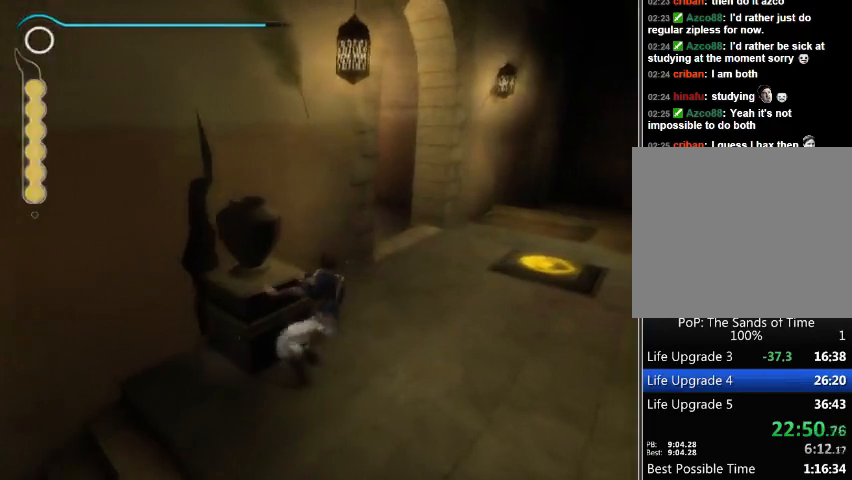
{"buttons": ["R1"], "left_stick": "up-right", "right_stick": "center", "events": []}
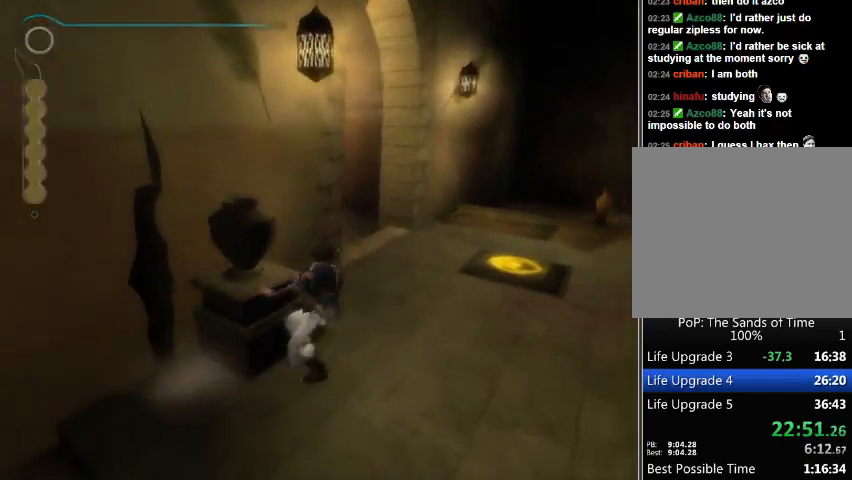
{"buttons": ["R1"], "left_stick": "up-right", "right_stick": "center", "events": []}
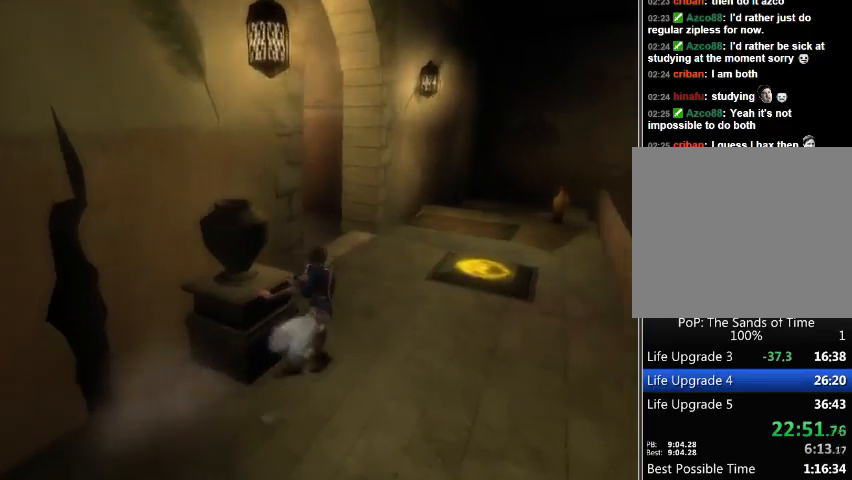
{"buttons": [], "left_stick": "down", "right_stick": "left", "events": [[200, "R1", "up"], [233, "left_stick", "center"], [267, "right_stick", "left"], [367, "left_stick", "down"]]}
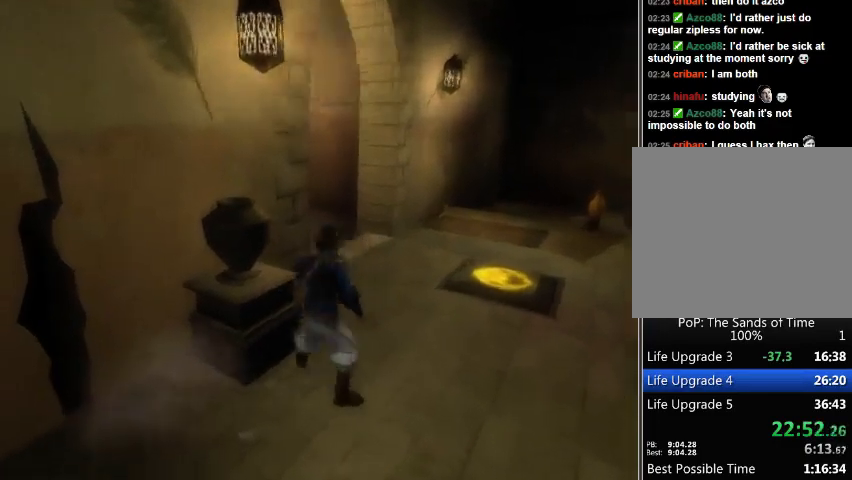
{"buttons": [], "left_stick": "center", "right_stick": "left", "events": [[133, "left_stick", "down-left"], [333, "left_stick", "left"], [467, "left_stick", "center"]]}
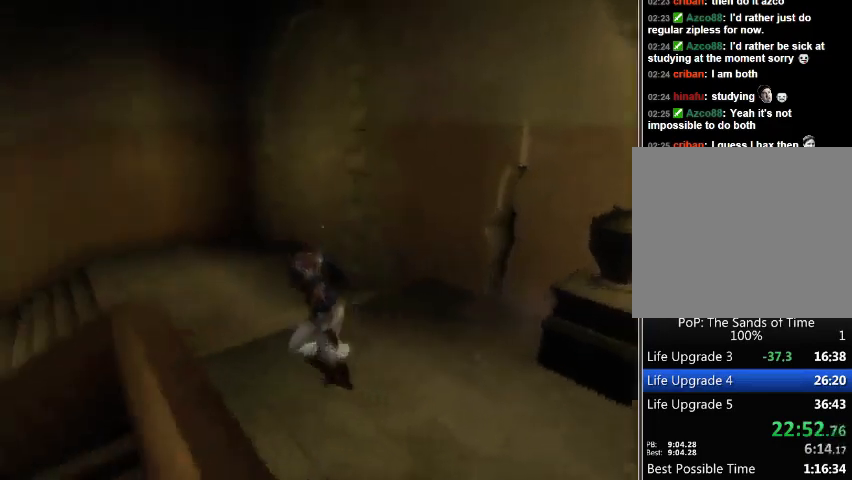
{"buttons": [], "left_stick": "up", "right_stick": "center", "events": [[133, "left_stick", "up-left"], [333, "left_stick", "center"], [367, "right_stick", "center"], [500, "left_stick", "up"]]}
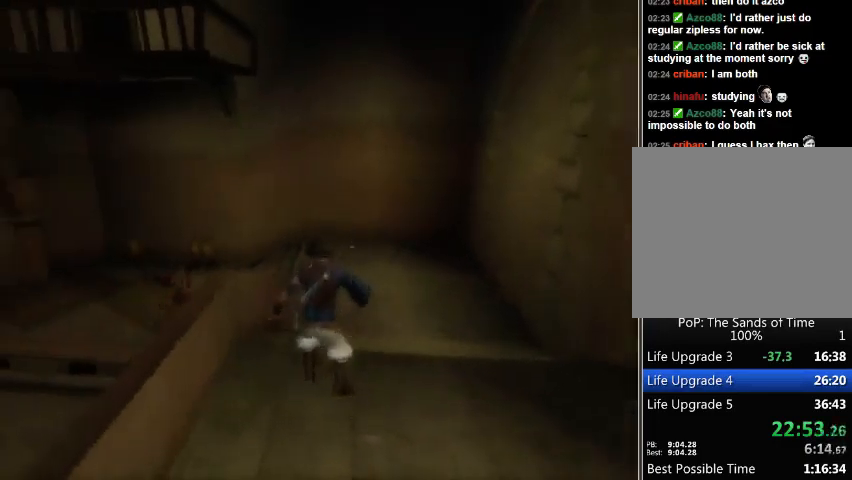
{"buttons": [], "left_stick": "up-right", "right_stick": "left", "events": [[67, "right_stick", "left"], [267, "left_stick", "up-right"]]}
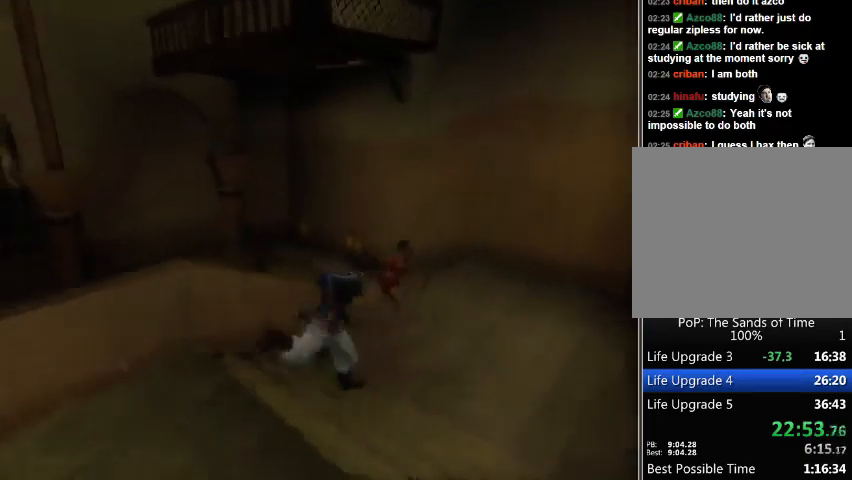
{"buttons": [], "left_stick": "up", "right_stick": "left", "events": [[300, "left_stick", "up"]]}
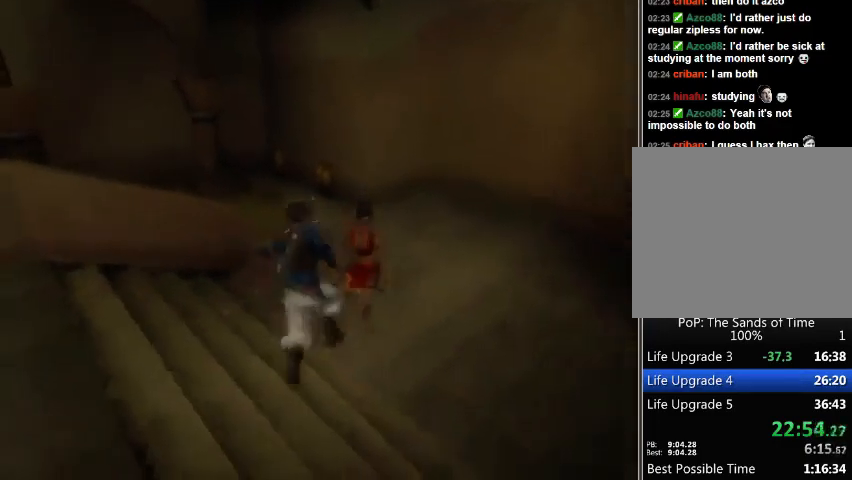
{"buttons": [], "left_stick": "center", "right_stick": "left", "events": [[267, "left_stick", "up-right"], [467, "left_stick", "center"]]}
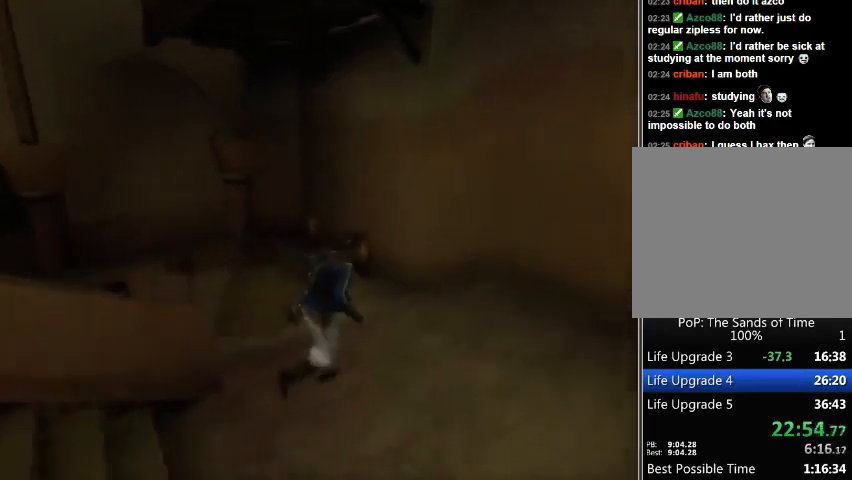
{"buttons": [], "left_stick": "up-right", "right_stick": "left", "events": [[133, "left_stick", "up"], [367, "left_stick", "up-right"]]}
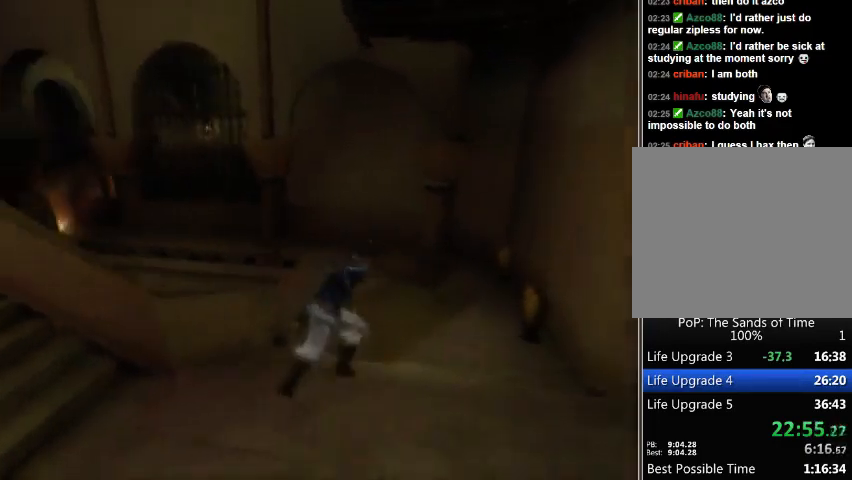
{"buttons": [], "left_stick": "up", "right_stick": "left", "events": [[467, "left_stick", "up"]]}
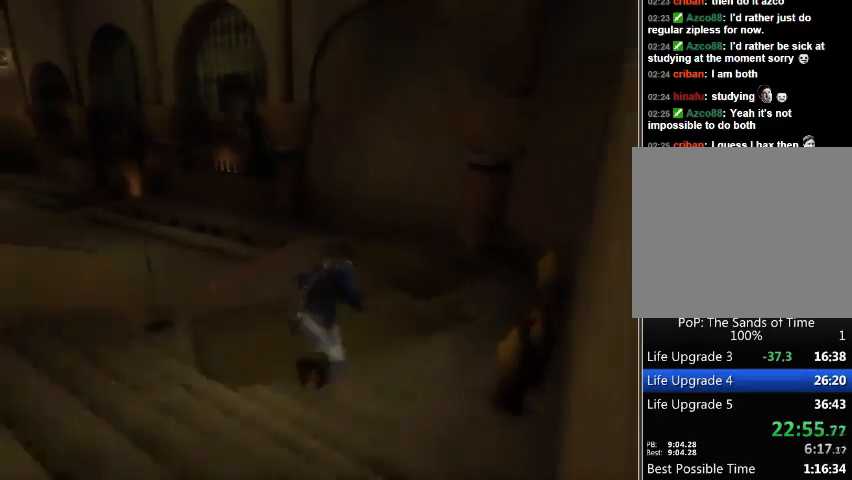
{"buttons": [], "left_stick": "up", "right_stick": "left", "events": []}
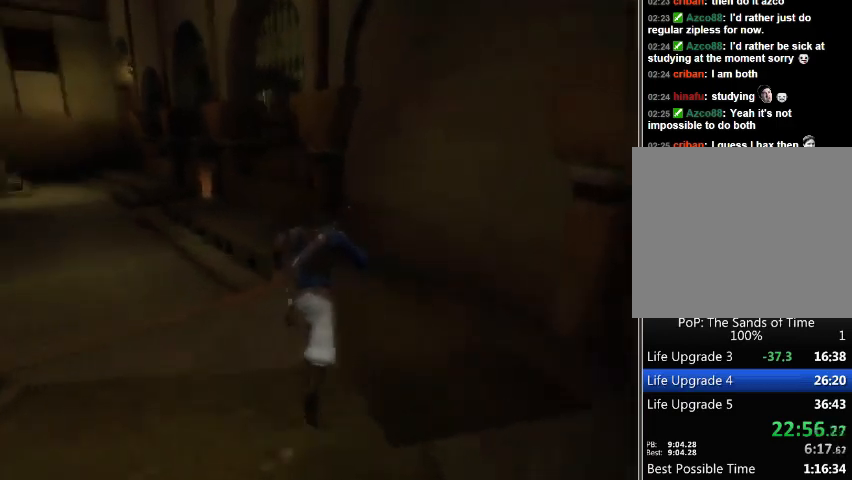
{"buttons": [], "left_stick": "up-right", "right_stick": "center", "events": [[200, "right_stick", "center"], [233, "left_stick", "center"], [400, "left_stick", "up-right"], [400, "right_stick", "right"], [500, "right_stick", "center"]]}
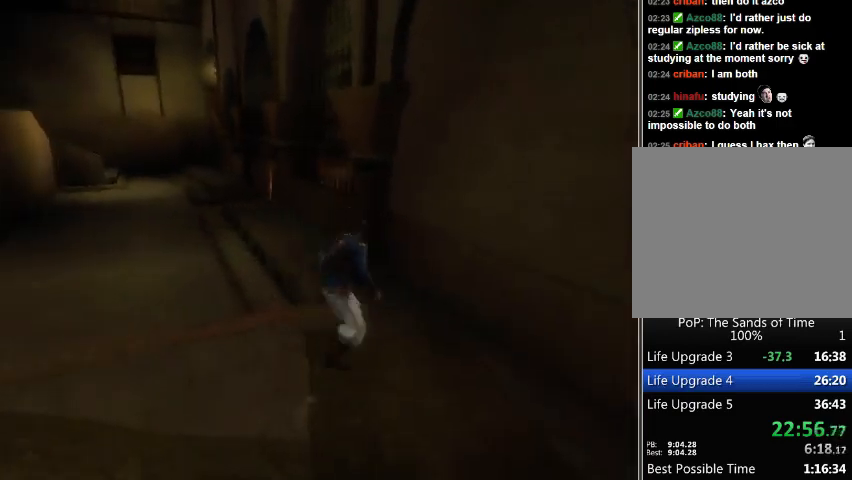
{"buttons": [], "left_stick": "center", "right_stick": "center", "events": [[133, "left_stick", "center"], [233, "left_stick", "up"], [267, "right_stick", "right"], [367, "right_stick", "center"], [400, "left_stick", "center"]]}
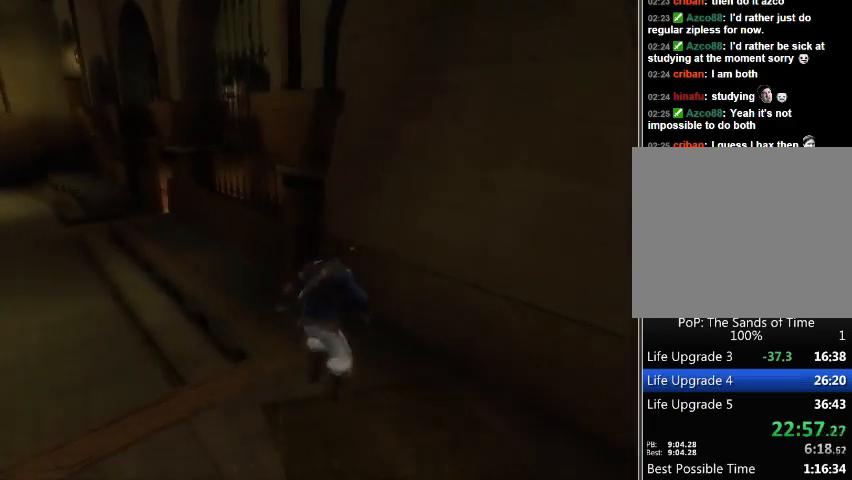
{"buttons": [], "left_stick": "up", "right_stick": "center", "events": [[167, "left_stick", "up-left"], [233, "left_stick", "center"], [500, "left_stick", "up"]]}
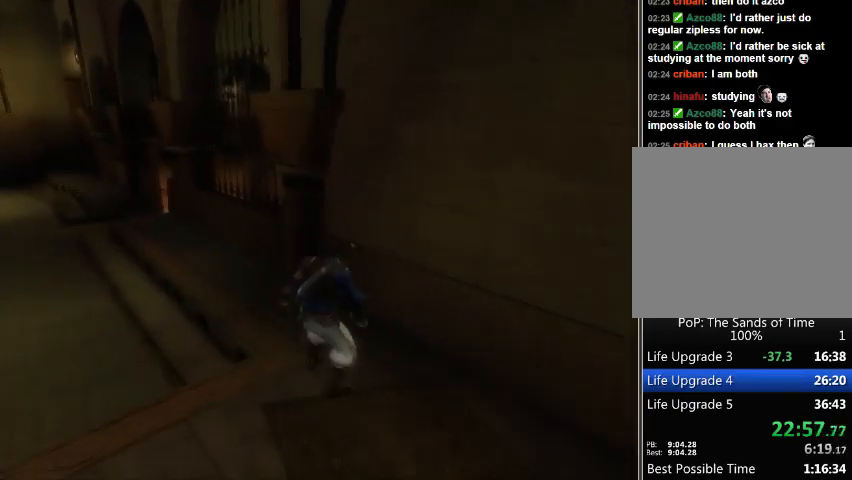
{"buttons": ["R1"], "left_stick": "up", "right_stick": "center", "events": [[100, "R1", "down"]]}
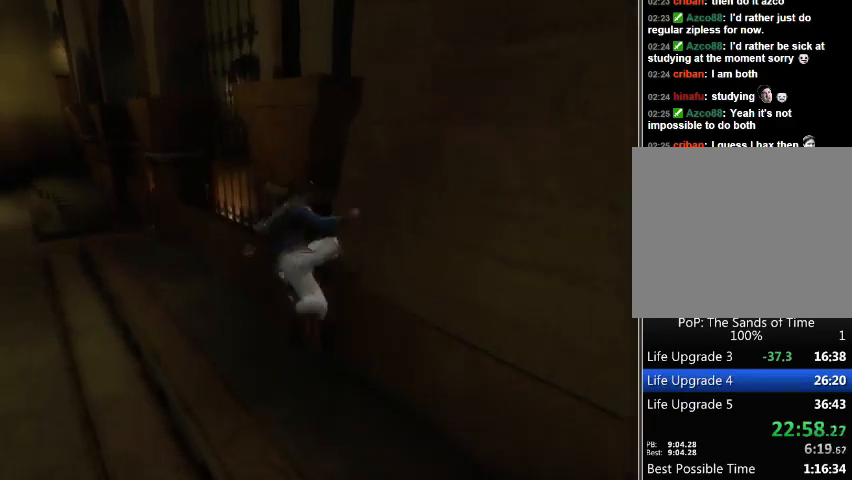
{"buttons": [], "left_stick": "center", "right_stick": "center", "events": [[333, "R1", "up"], [400, "left_stick", "center"]]}
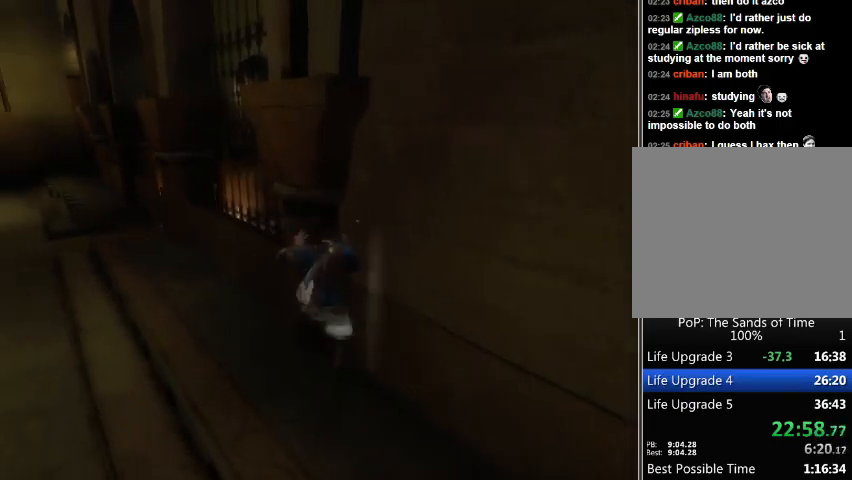
{"buttons": [], "left_stick": "center", "right_stick": "center", "events": [[67, "left_stick", "down"], [367, "right_stick", "left"], [400, "left_stick", "center"], [500, "right_stick", "center"]]}
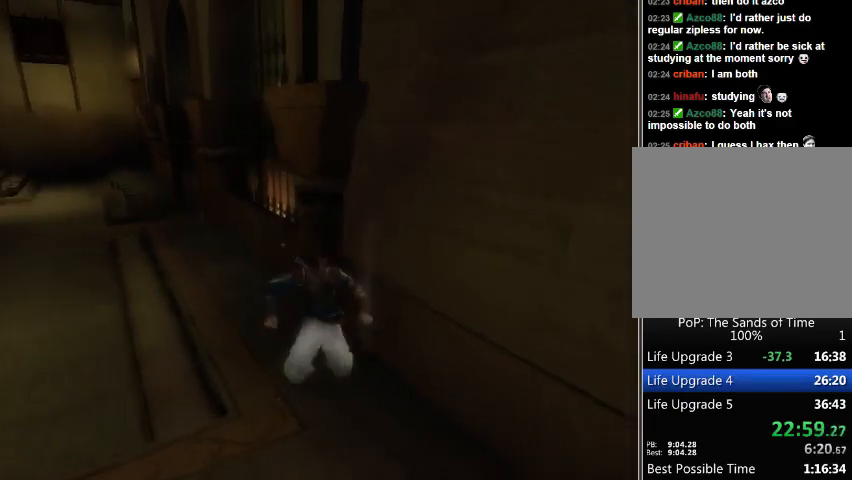
{"buttons": [], "left_stick": "center", "right_stick": "center", "events": [[167, "left_stick", "up"], [267, "left_stick", "center"], [367, "right_stick", "right"], [433, "right_stick", "center"]]}
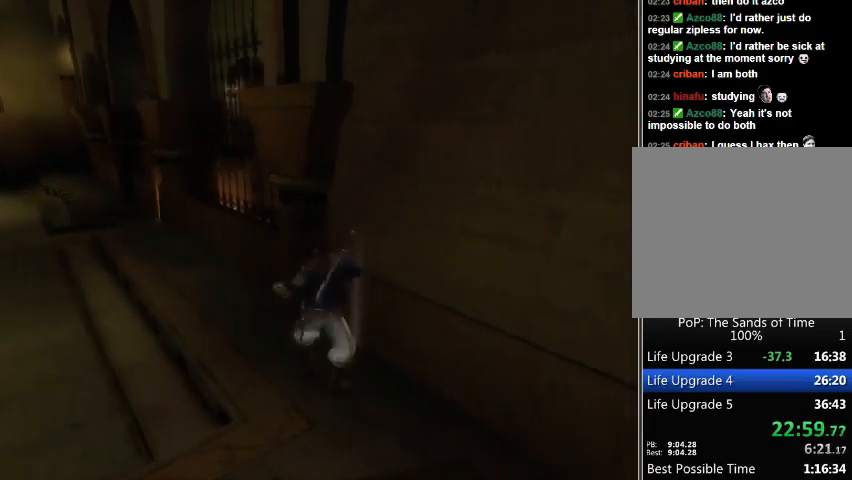
{"buttons": ["R1"], "left_stick": "up", "right_stick": "center", "events": [[300, "R1", "down"], [300, "left_stick", "up"]]}
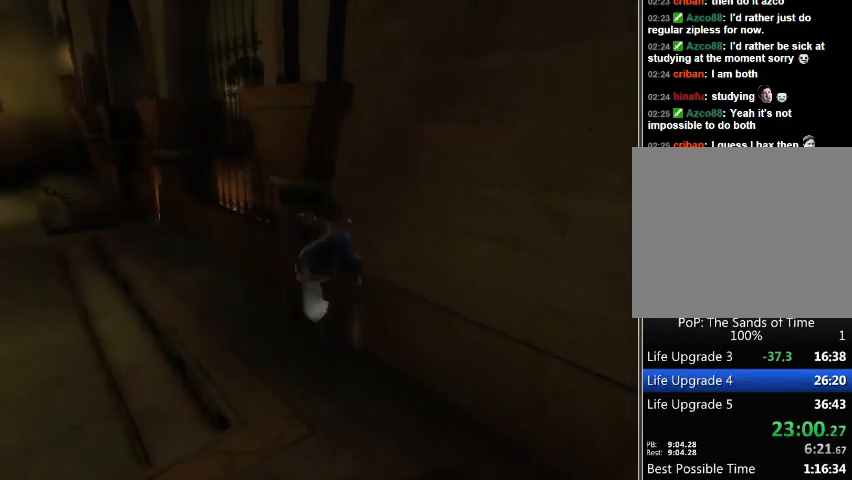
{"buttons": [], "left_stick": "up", "right_stick": "center", "events": [[467, "R1", "up"]]}
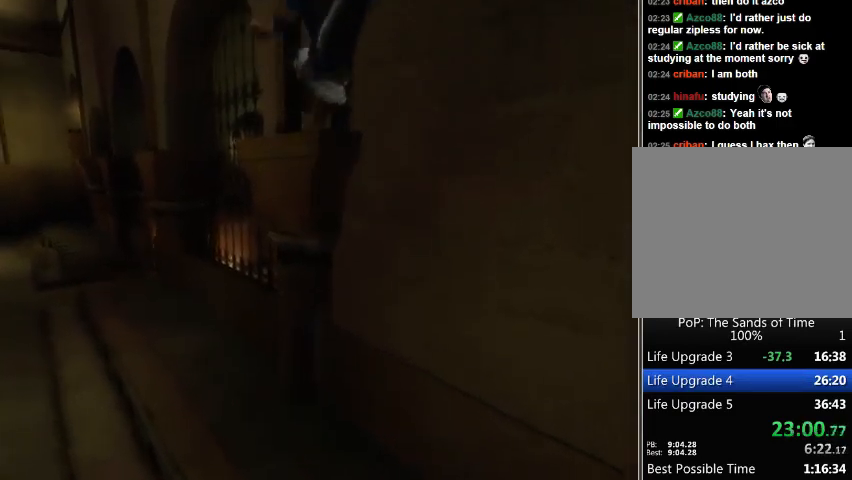
{"buttons": [], "left_stick": "center", "right_stick": "center", "events": [[367, "left_stick", "center"]]}
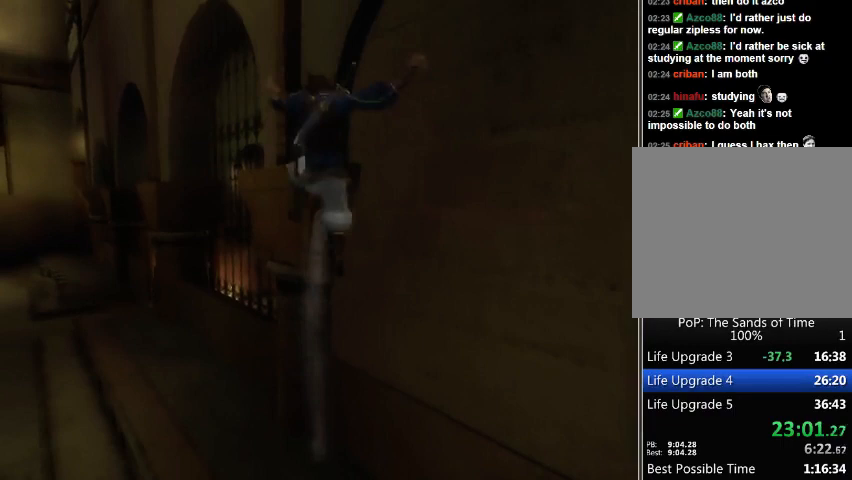
{"buttons": ["R1"], "left_stick": "center", "right_stick": "center", "events": [[200, "R1", "down"]]}
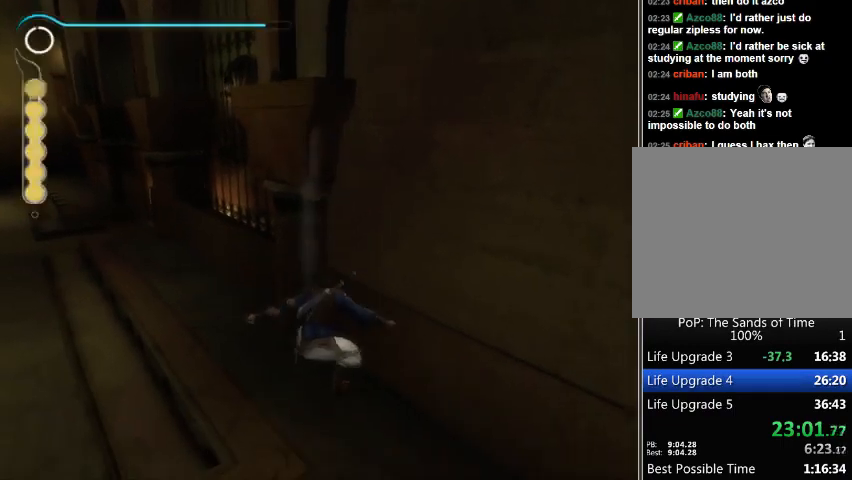
{"buttons": ["R1"], "left_stick": "center", "right_stick": "center", "events": []}
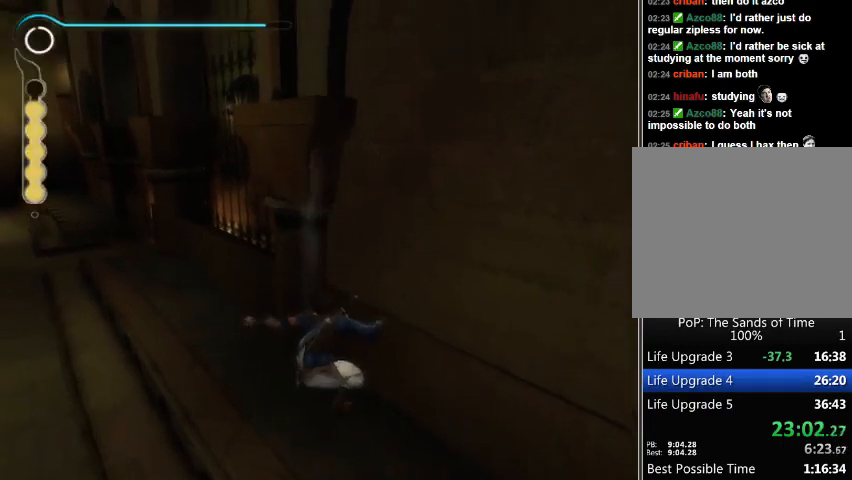
{"buttons": ["R1"], "left_stick": "center", "right_stick": "center", "events": []}
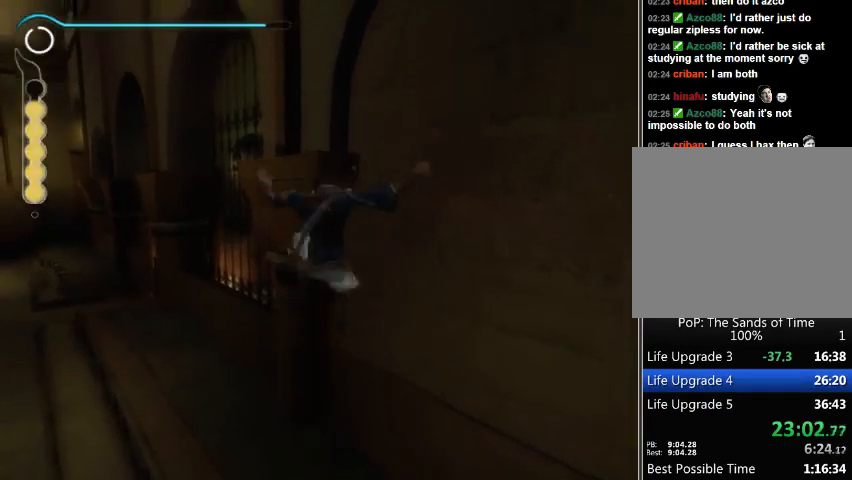
{"buttons": ["R1"], "left_stick": "center", "right_stick": "center", "events": []}
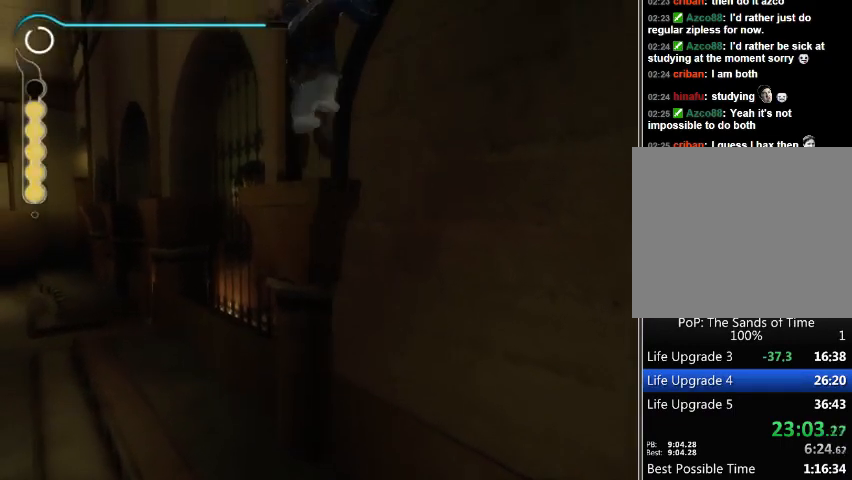
{"buttons": ["R1"], "left_stick": "center", "right_stick": "center", "events": []}